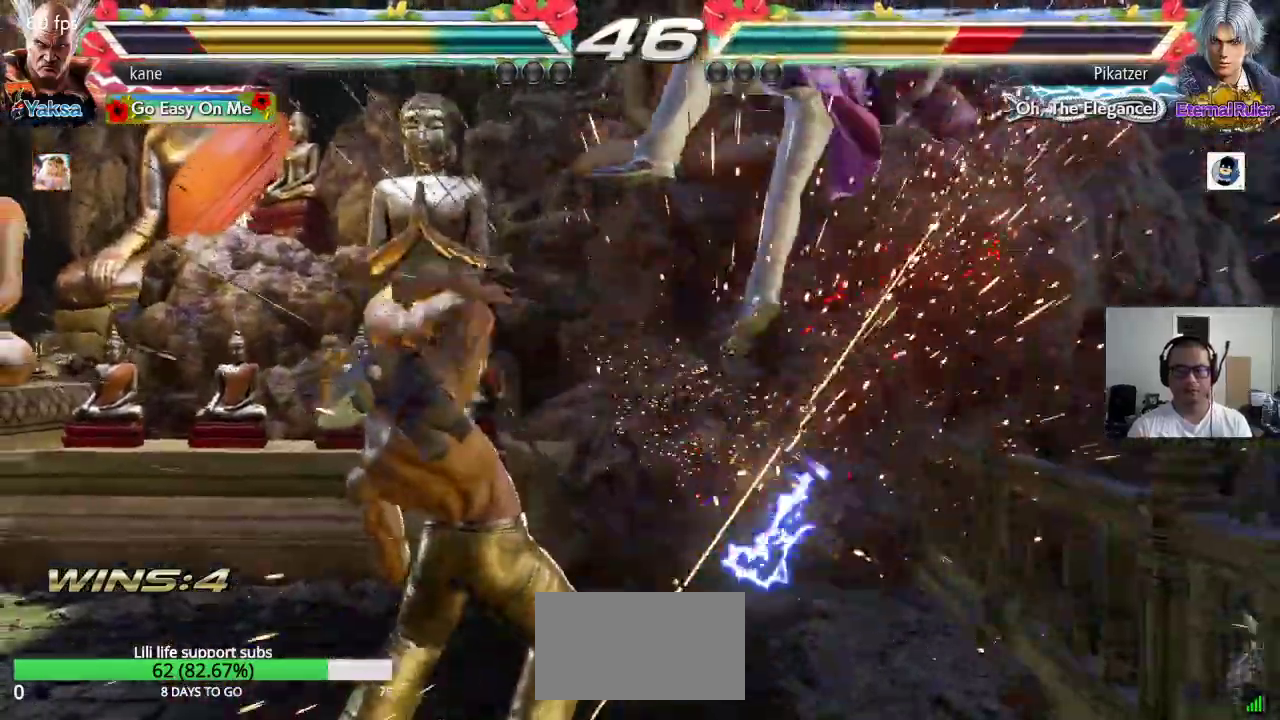
Gameplay with a controller (arcade stick); each line is a JSON object with the inputs held at the frame after it (dt_ms = milliseconds from this image to that frame). "events" lists button and stick changes between this image and that frame as [ms after this image, input, new state], when the widget could be followed in between. Not read: L3 R3.
{"dt_ms": 500, "buttons": [], "left_stick": "center"}
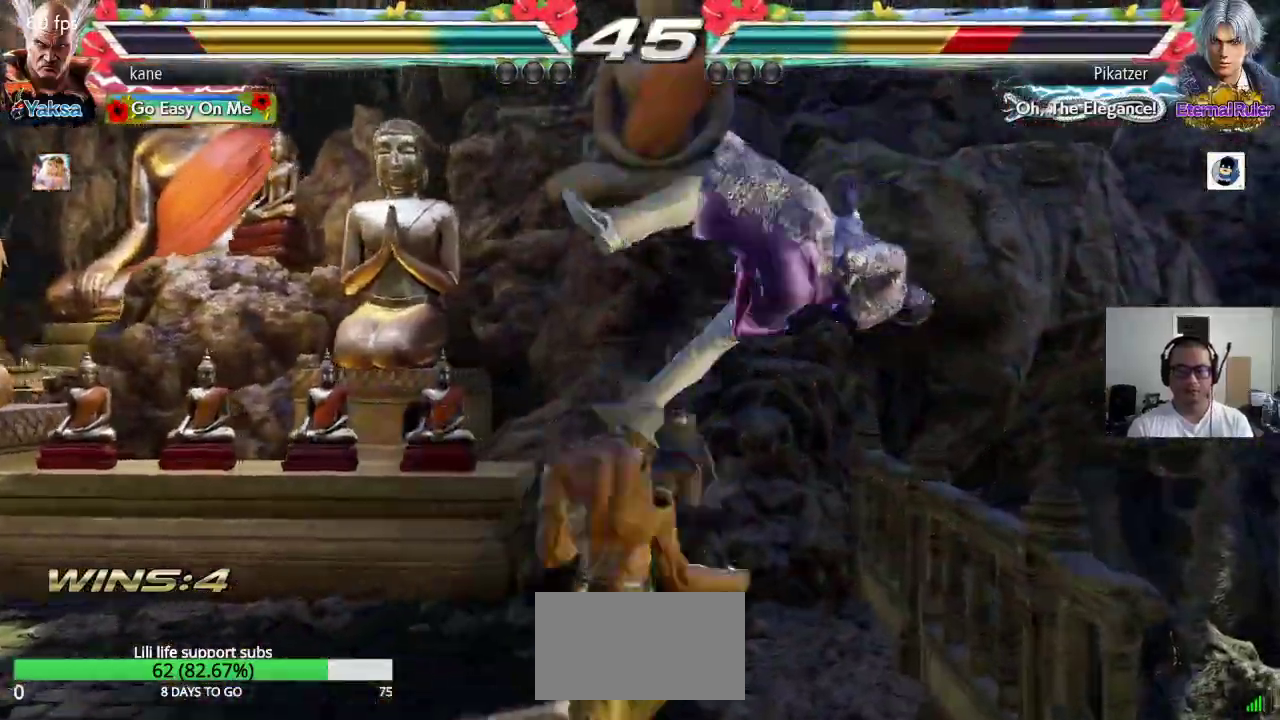
{"dt_ms": 500, "buttons": [], "left_stick": "center", "events": []}
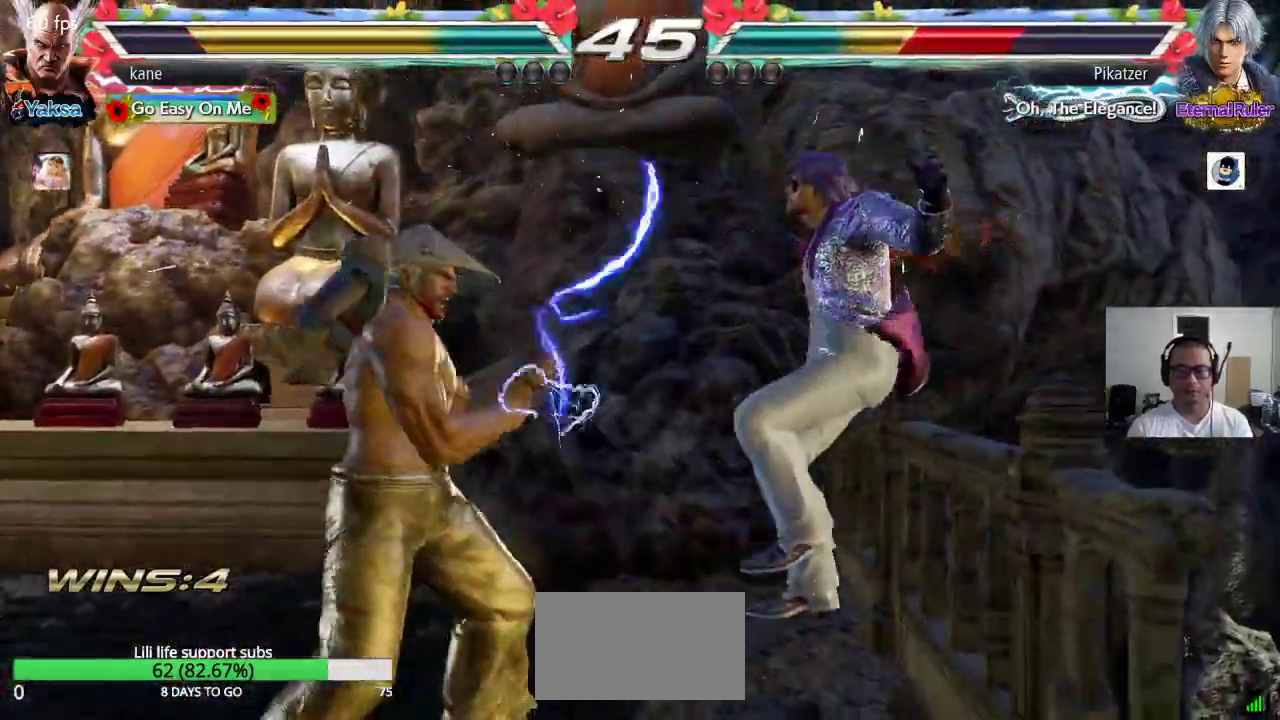
{"dt_ms": 500, "buttons": [], "left_stick": "center", "events": [[200, "left_stick", "down-left"], [233, "SQUARE", "down"], [233, "TRIANGLE", "down"], [267, "SQUARE", "up"], [300, "TRIANGLE", "up"], [300, "left_stick", "center"]]}
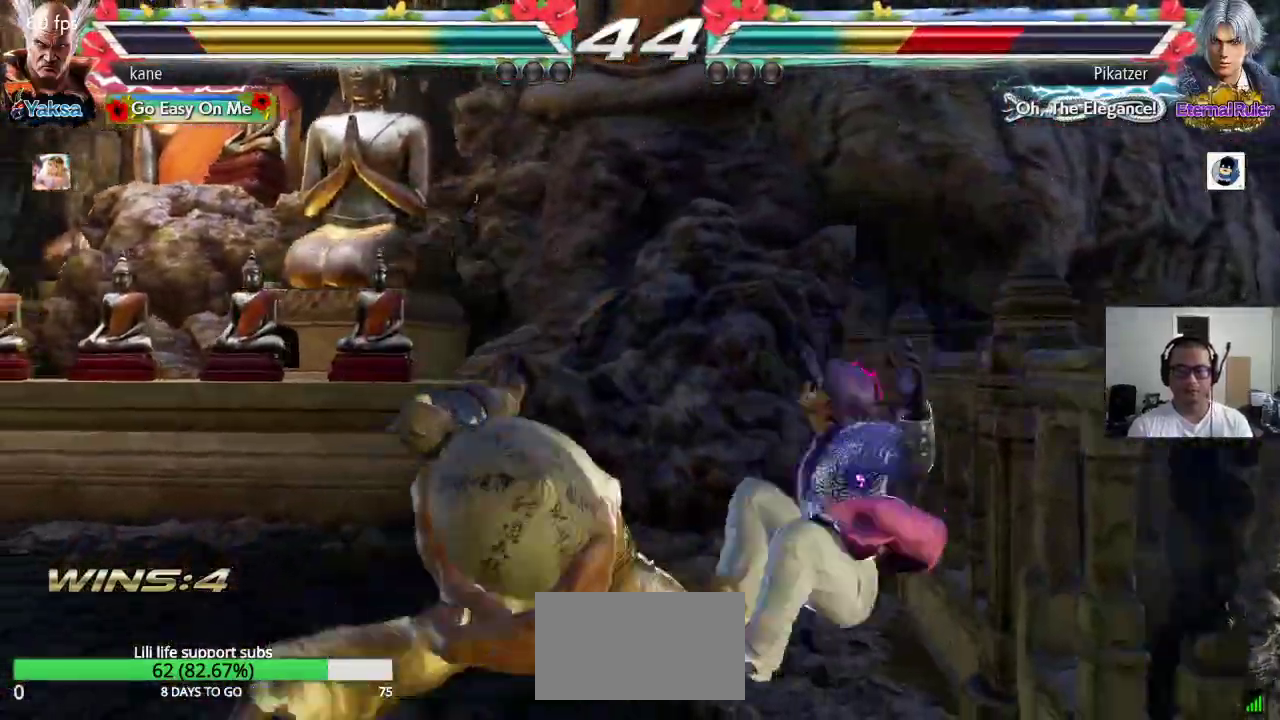
{"dt_ms": 500, "buttons": [], "left_stick": "center", "events": []}
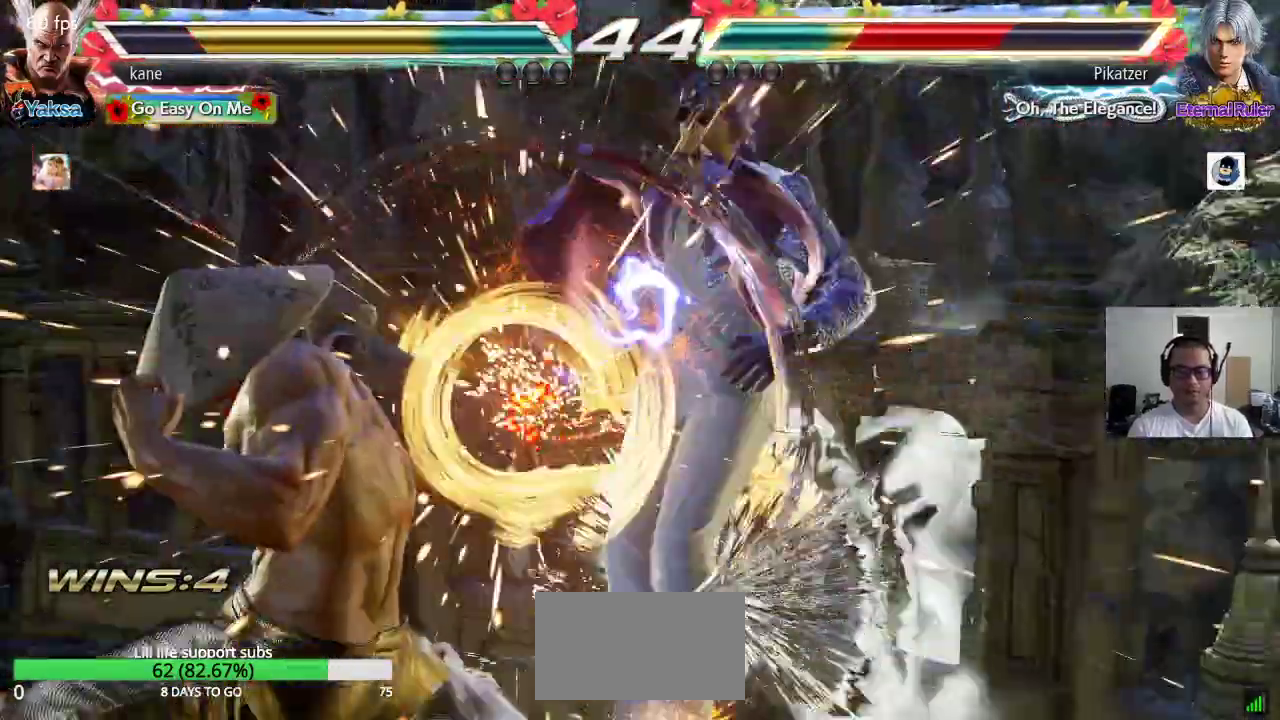
{"dt_ms": 500, "buttons": [], "left_stick": "center", "events": []}
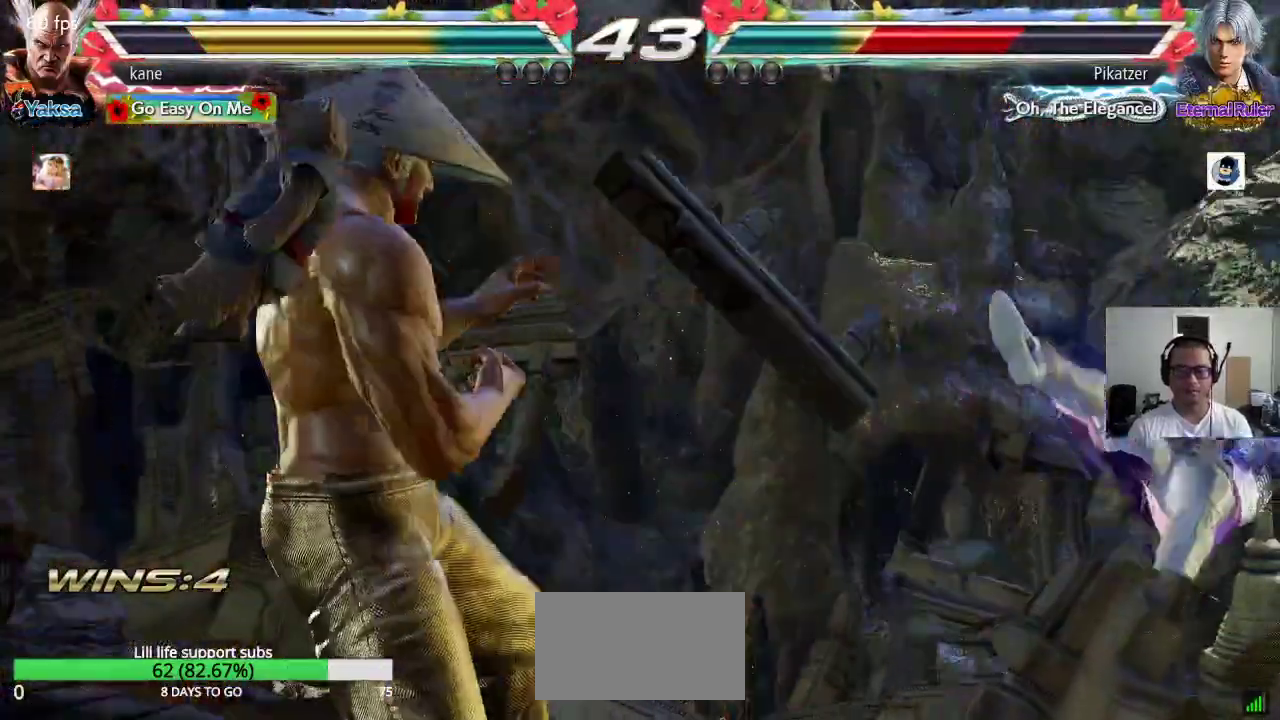
{"dt_ms": 500, "buttons": [], "left_stick": "center", "events": []}
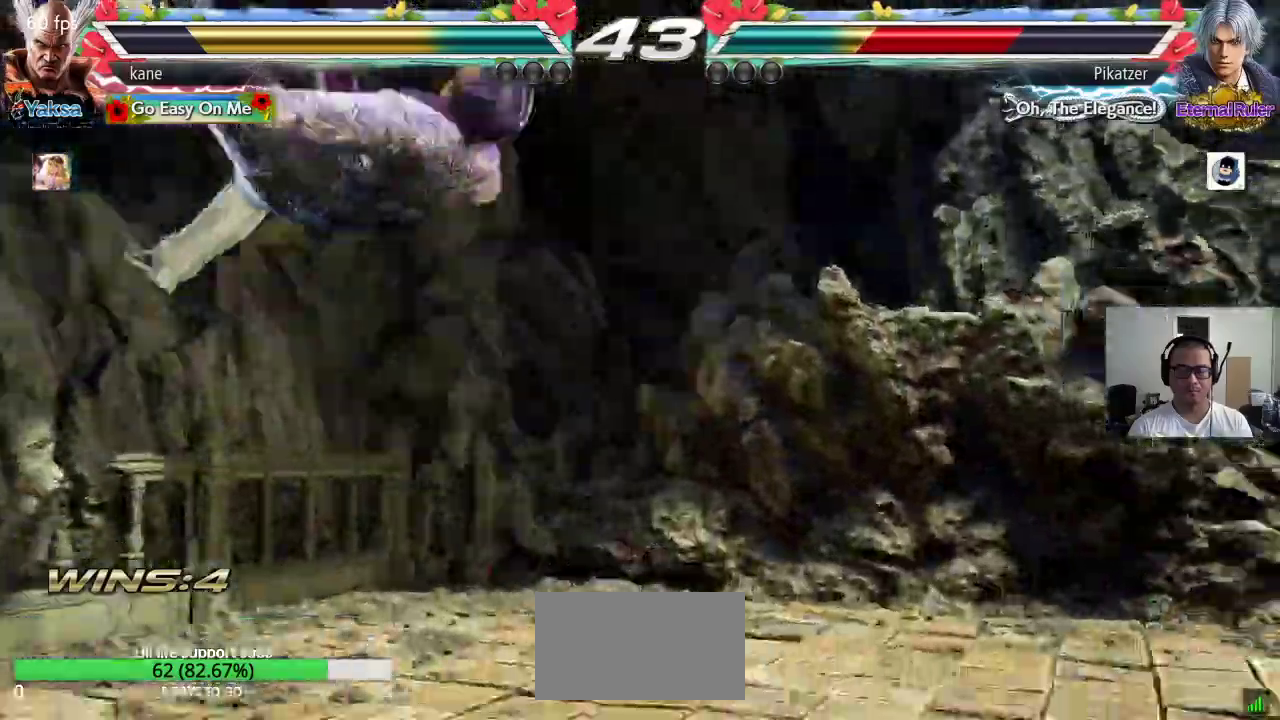
{"dt_ms": 500, "buttons": [], "left_stick": "up-right", "events": [[317, "left_stick", "up-right"], [433, "CIRCLE", "down"], [467, "CIRCLE", "up"]]}
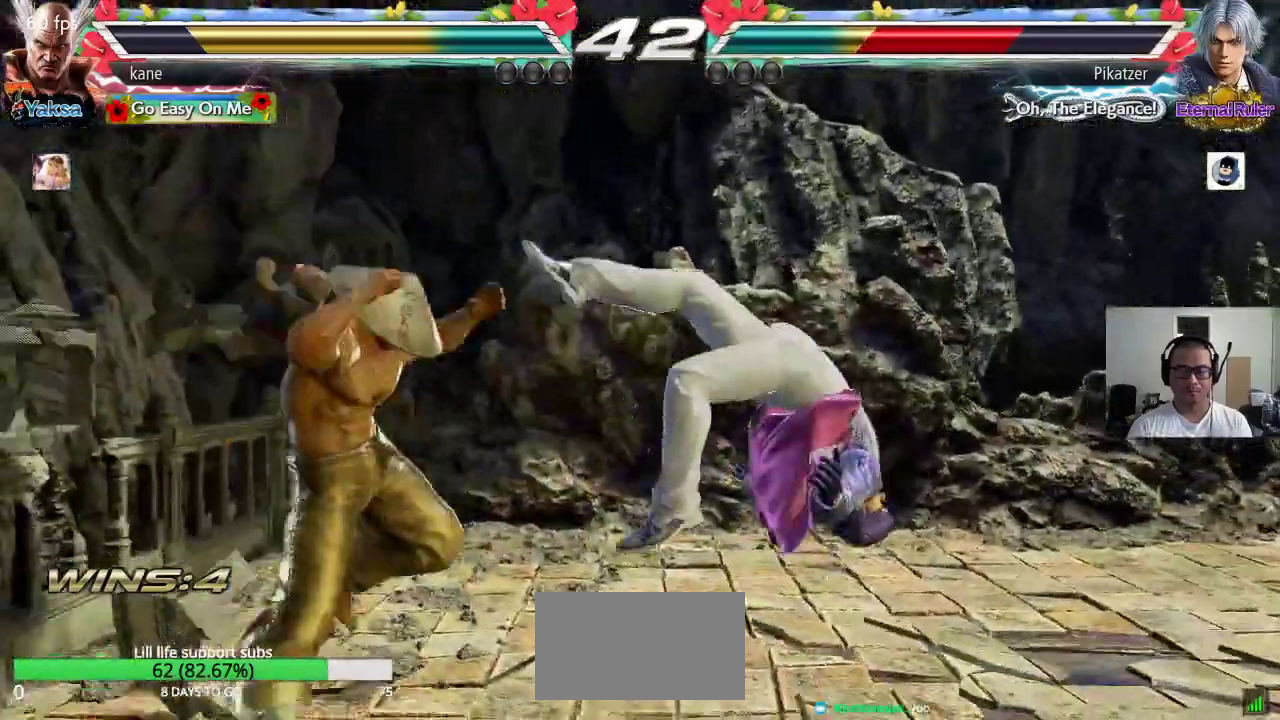
{"dt_ms": 500, "buttons": [], "left_stick": "center", "events": [[150, "CIRCLE", "down"], [233, "CIRCLE", "up"], [250, "left_stick", "center"]]}
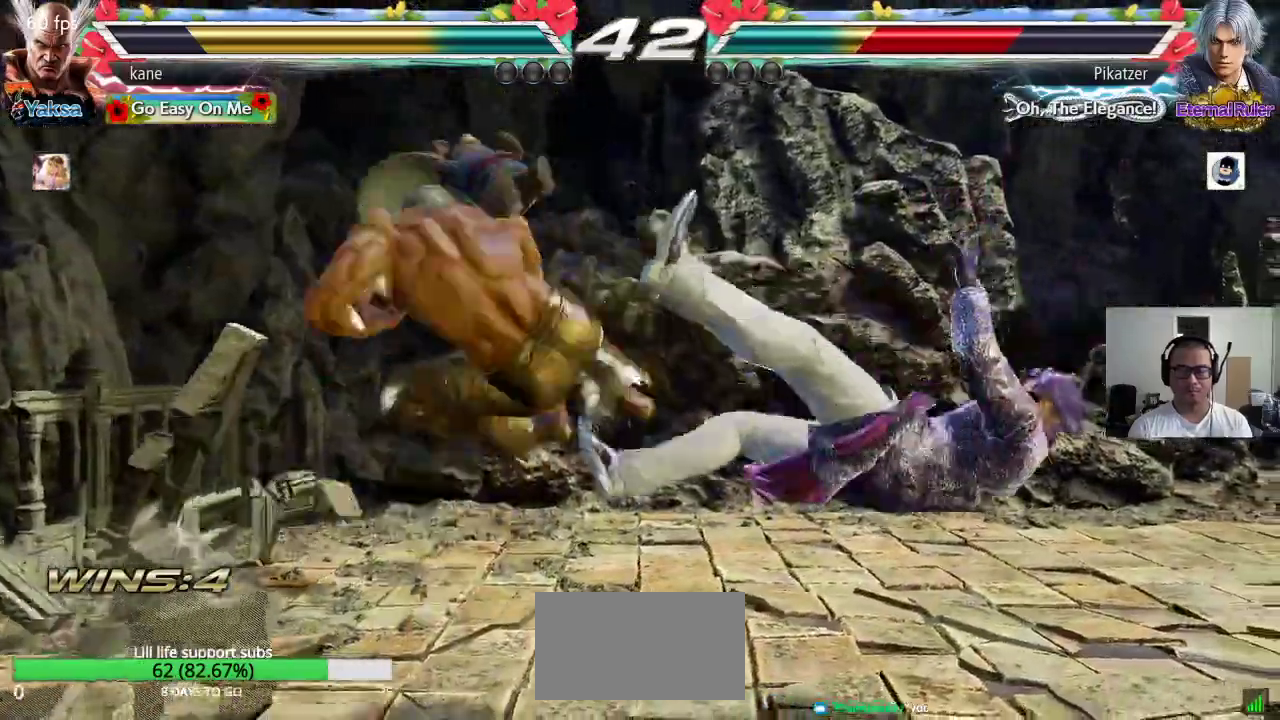
{"dt_ms": 500, "buttons": [], "left_stick": "right", "events": [[350, "left_stick", "right"], [400, "left_stick", "center"], [483, "left_stick", "right"]]}
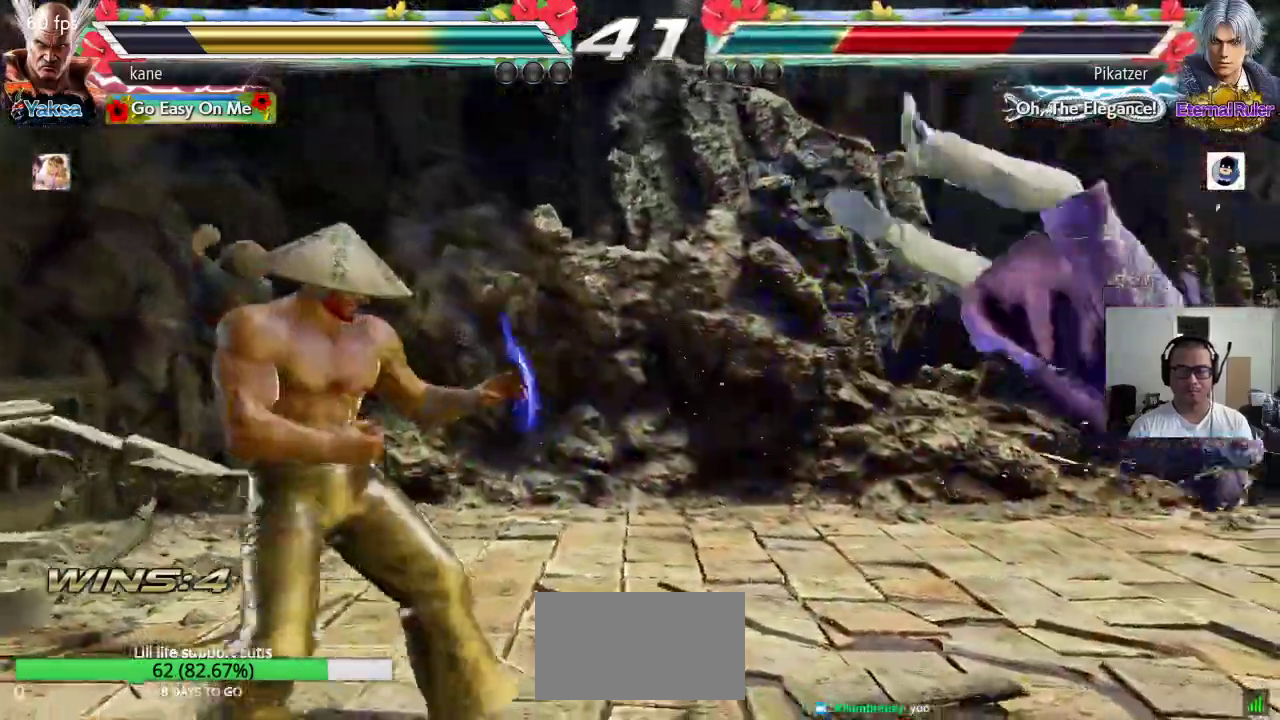
{"dt_ms": 500, "buttons": ["CIRCLE"], "left_stick": "down-right", "events": [[67, "left_stick", "center"], [167, "left_stick", "down"], [217, "left_stick", "down-right"], [317, "CIRCLE", "down"], [367, "CIRCLE", "up"], [433, "CIRCLE", "down"]]}
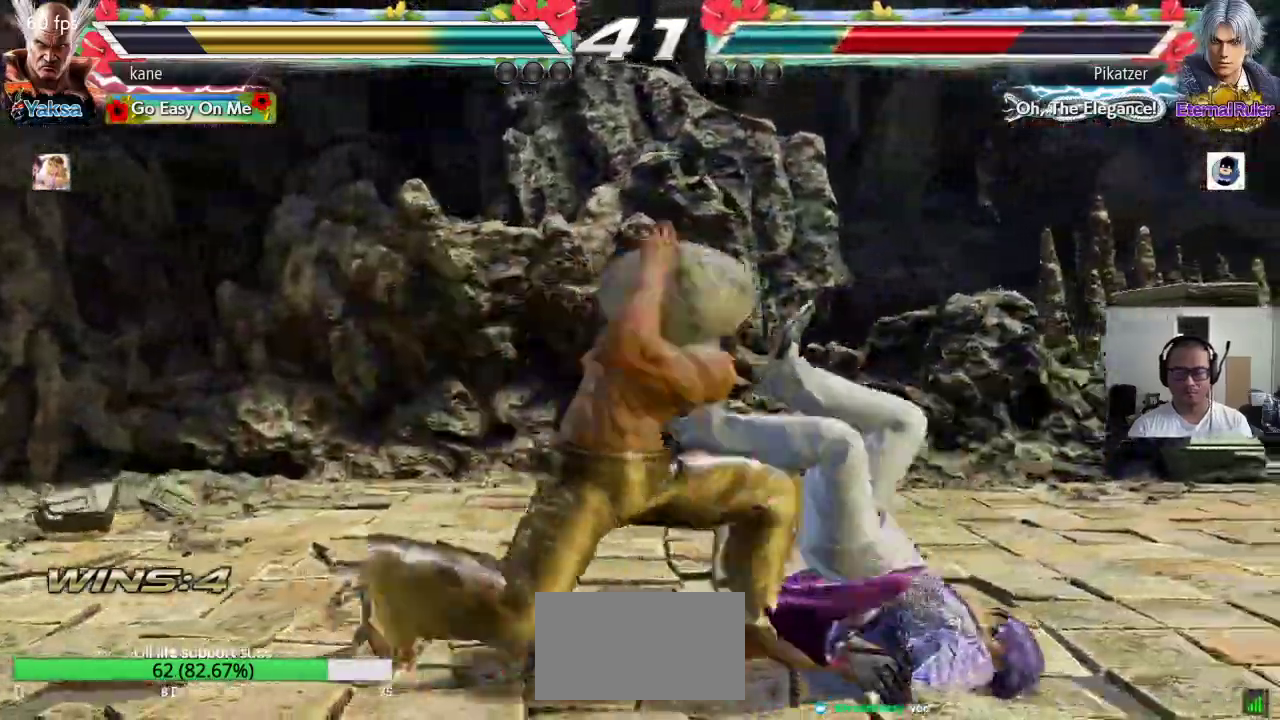
{"dt_ms": 500, "buttons": ["SQUARE"], "left_stick": "center", "events": [[17, "CIRCLE", "up"], [67, "left_stick", "center"], [133, "SQUARE", "down"], [183, "SQUARE", "up"], [233, "SQUARE", "down"], [300, "SQUARE", "up"], [350, "SQUARE", "down"], [417, "SQUARE", "up"], [483, "SQUARE", "down"]]}
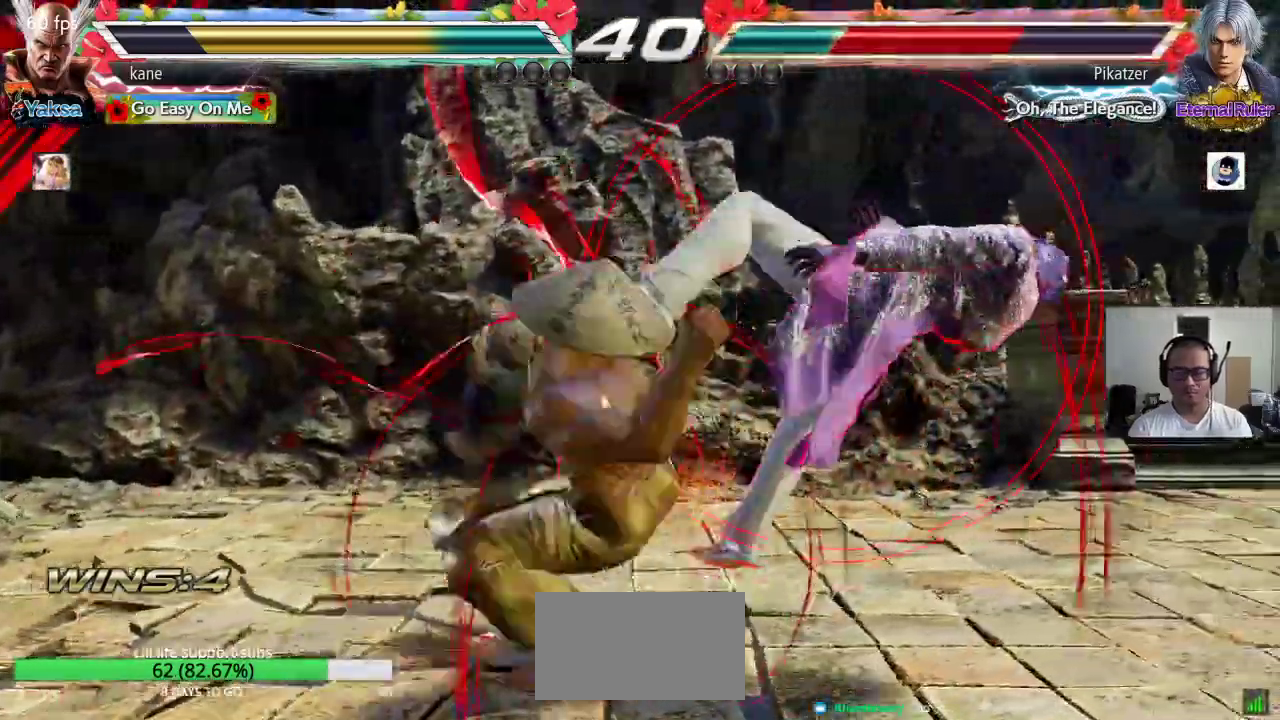
{"dt_ms": 500, "buttons": [], "left_stick": "center", "events": [[33, "SQUARE", "up"], [100, "SQUARE", "down"], [150, "SQUARE", "up"], [200, "SQUARE", "down"], [300, "SQUARE", "up"]]}
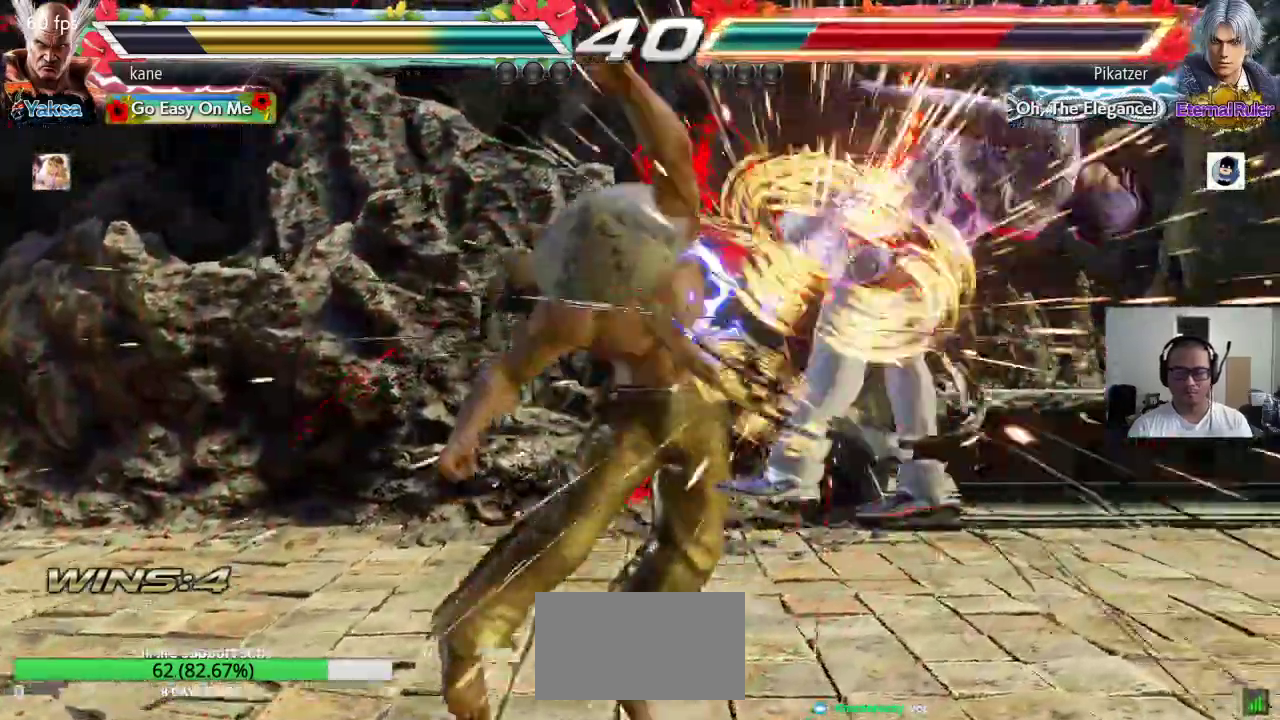
{"dt_ms": 500, "buttons": ["SQUARE"], "left_stick": "center", "events": [[267, "left_stick", "down"], [300, "SQUARE", "down"], [333, "SQUARE", "up"], [383, "SQUARE", "down"], [417, "left_stick", "center"], [450, "SQUARE", "up"], [500, "SQUARE", "down"]]}
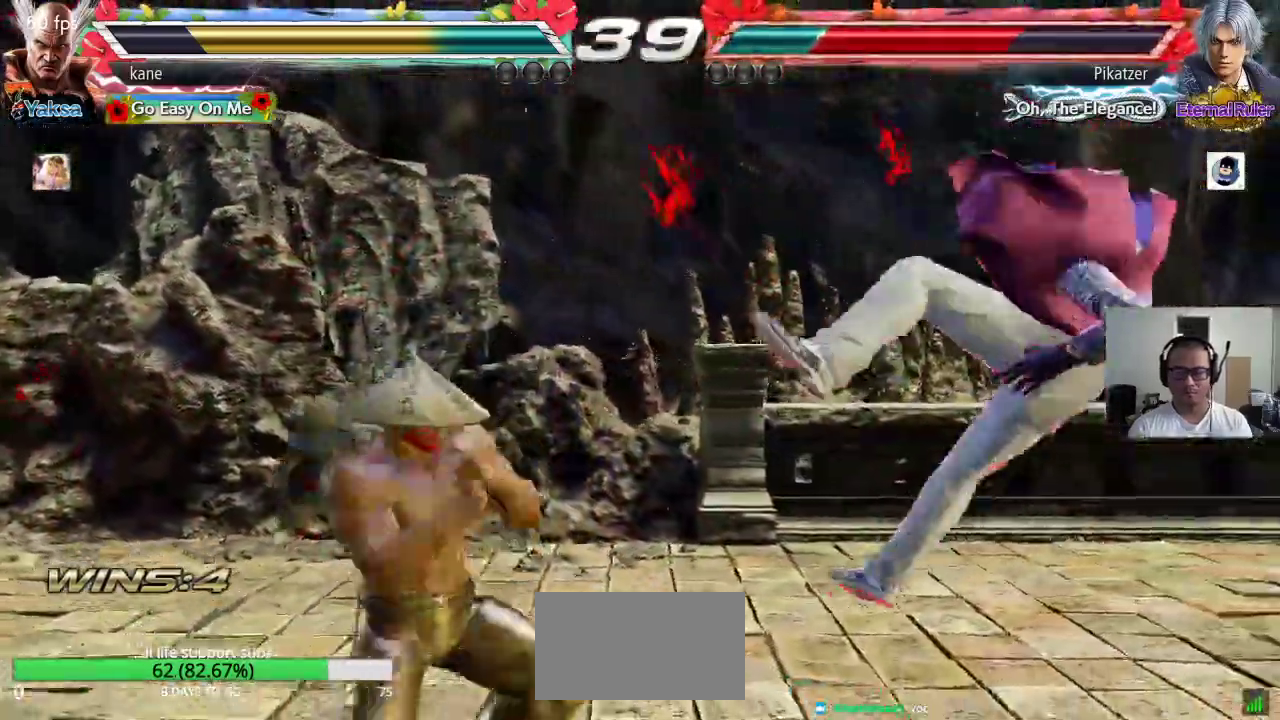
{"dt_ms": 500, "buttons": [], "left_stick": "center", "events": [[33, "SQUARE", "up"]]}
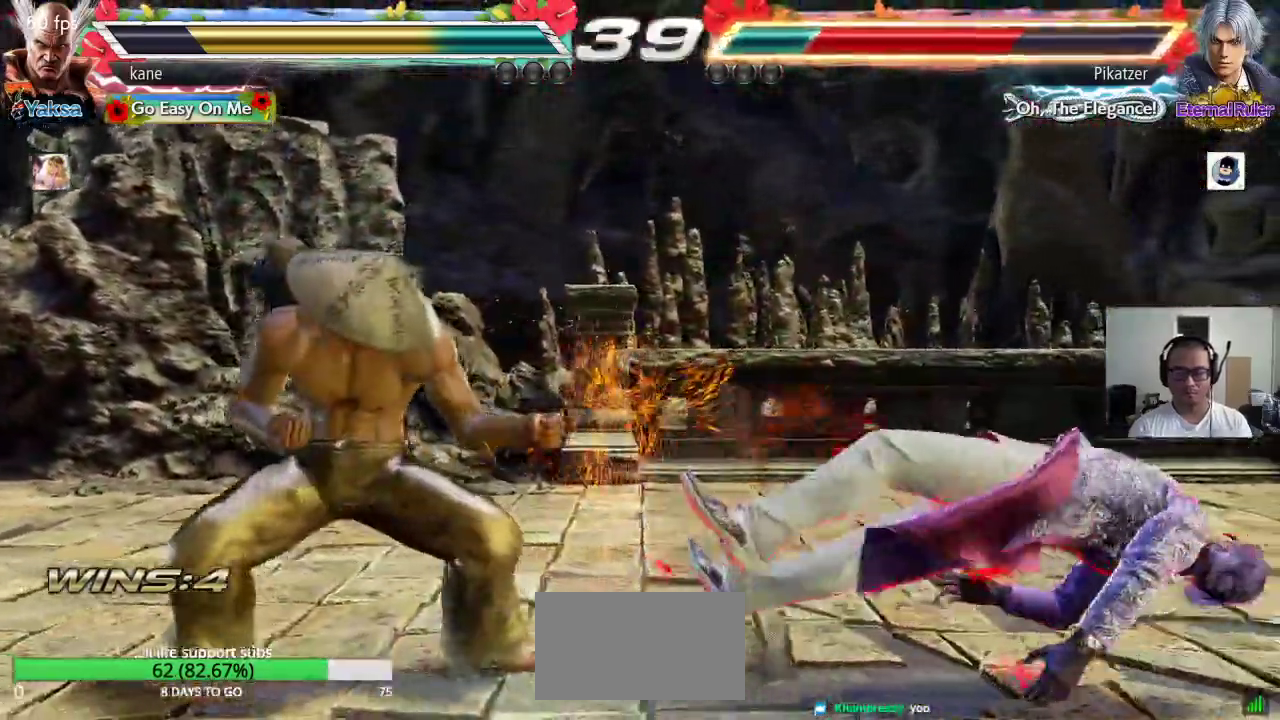
{"dt_ms": 1000, "buttons": [], "left_stick": "right"}
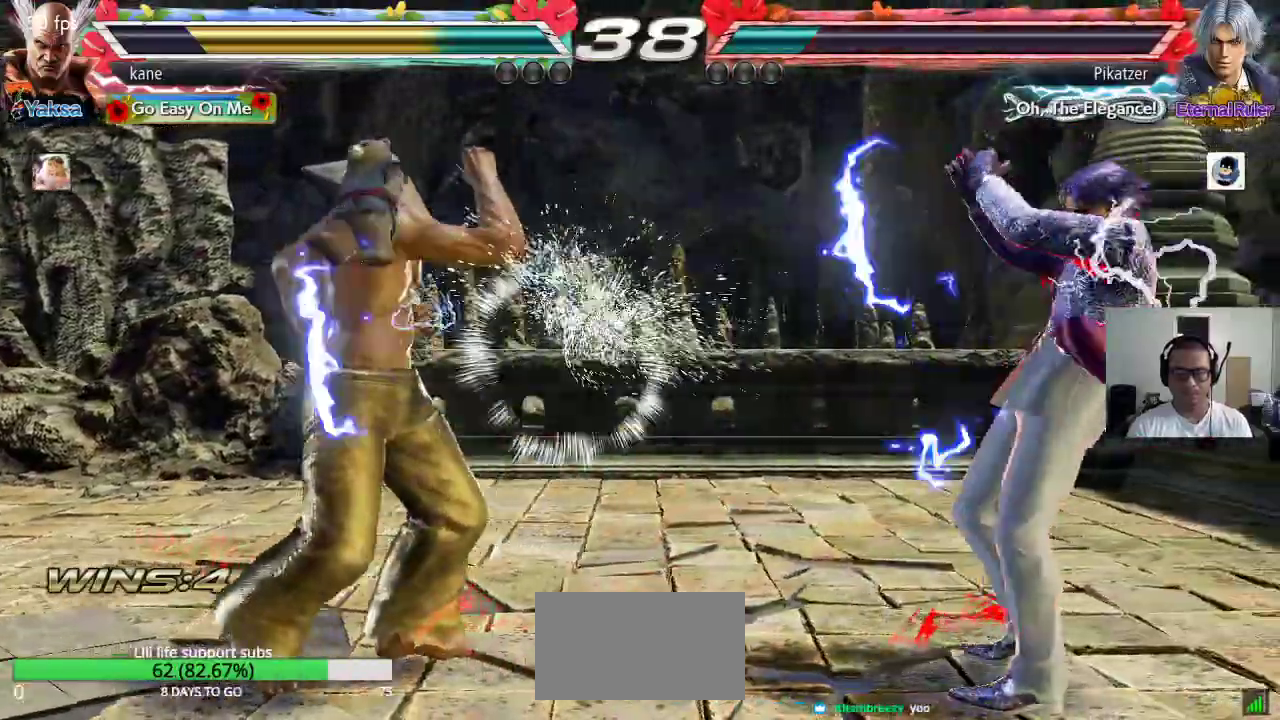
{"dt_ms": 500, "buttons": [], "left_stick": "left", "events": [[67, "left_stick", "center"], [117, "left_stick", "right"], [383, "left_stick", "left"]]}
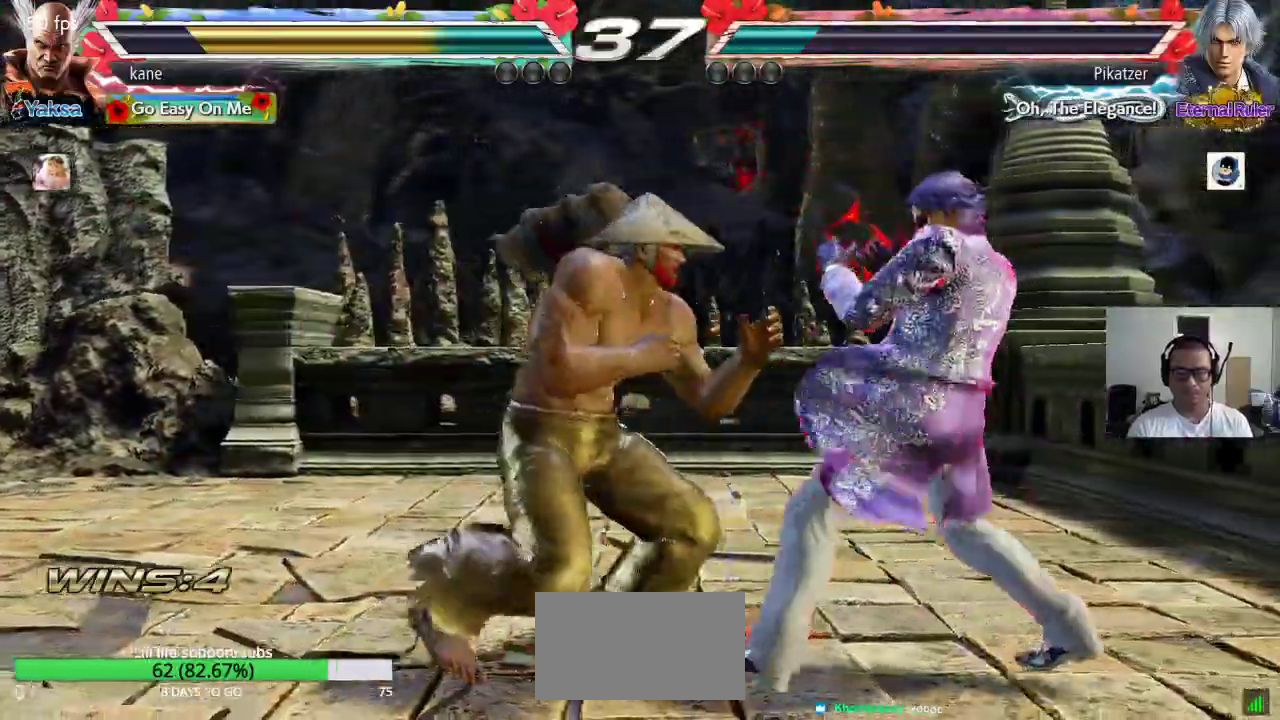
{"dt_ms": 500, "buttons": [], "left_stick": "left", "events": [[133, "left_stick", "center"], [200, "left_stick", "left"]]}
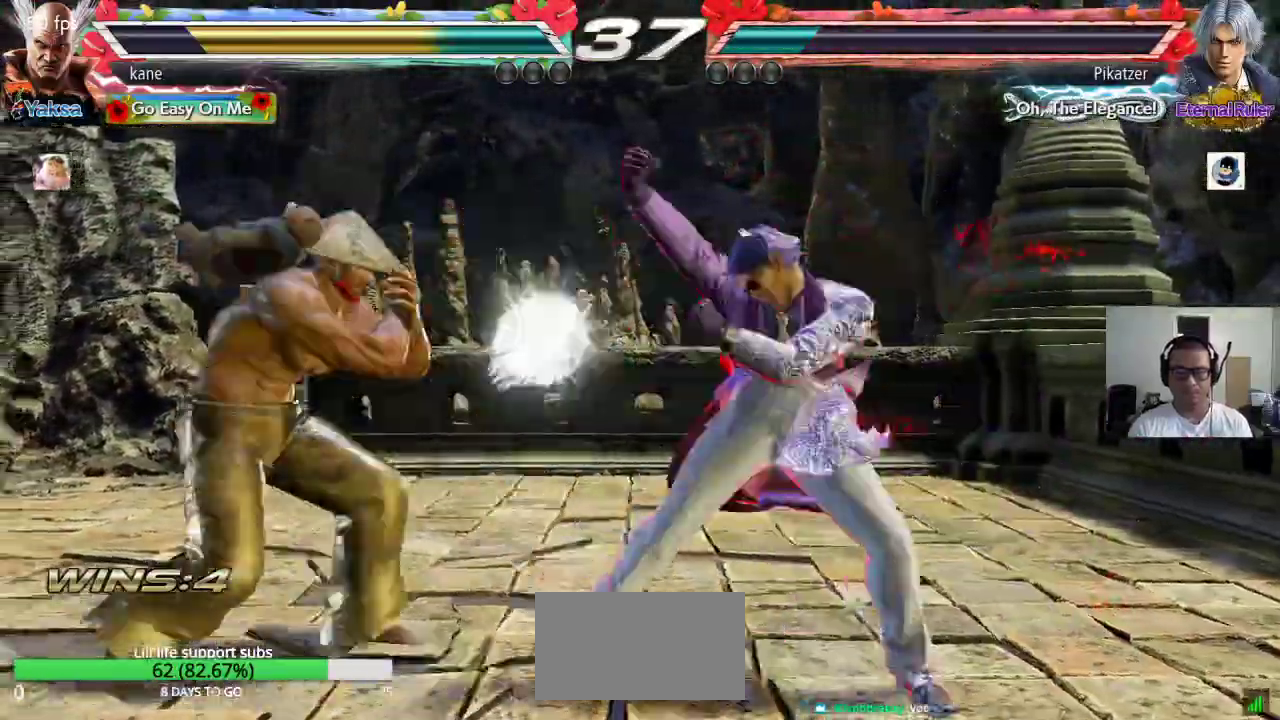
{"dt_ms": 1000, "buttons": [], "left_stick": "right"}
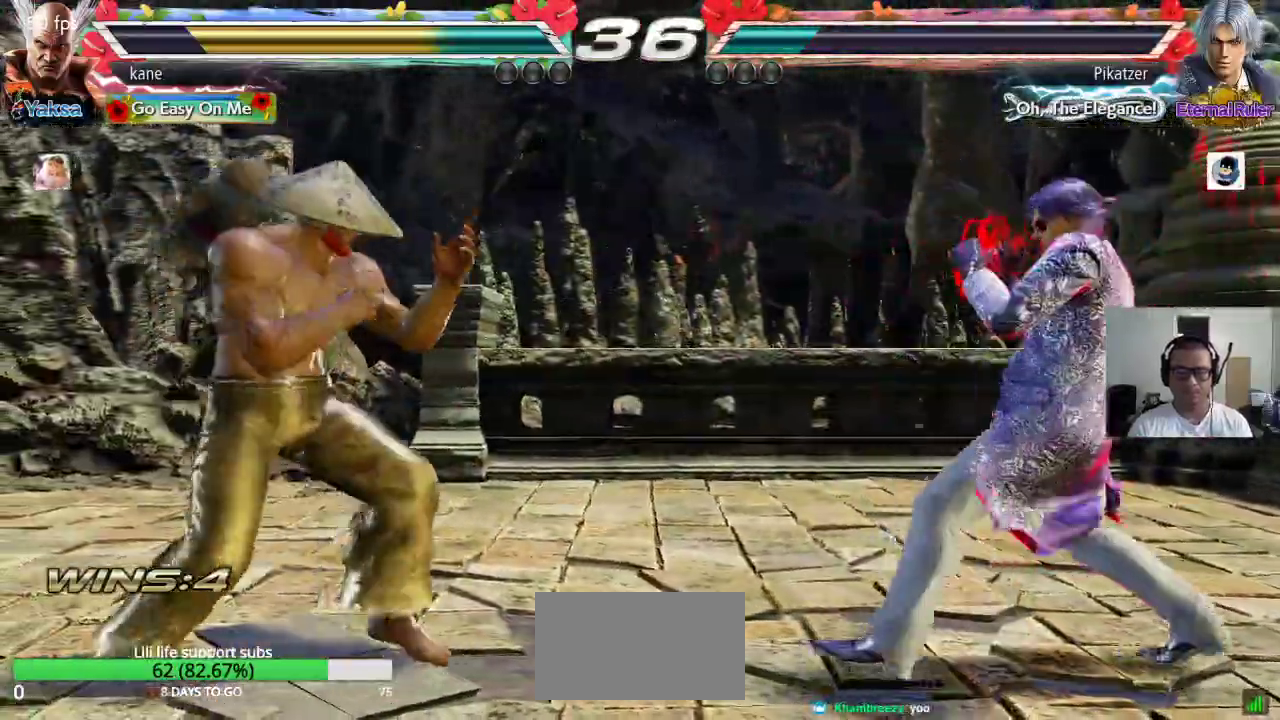
{"dt_ms": 500, "buttons": [], "left_stick": "left"}
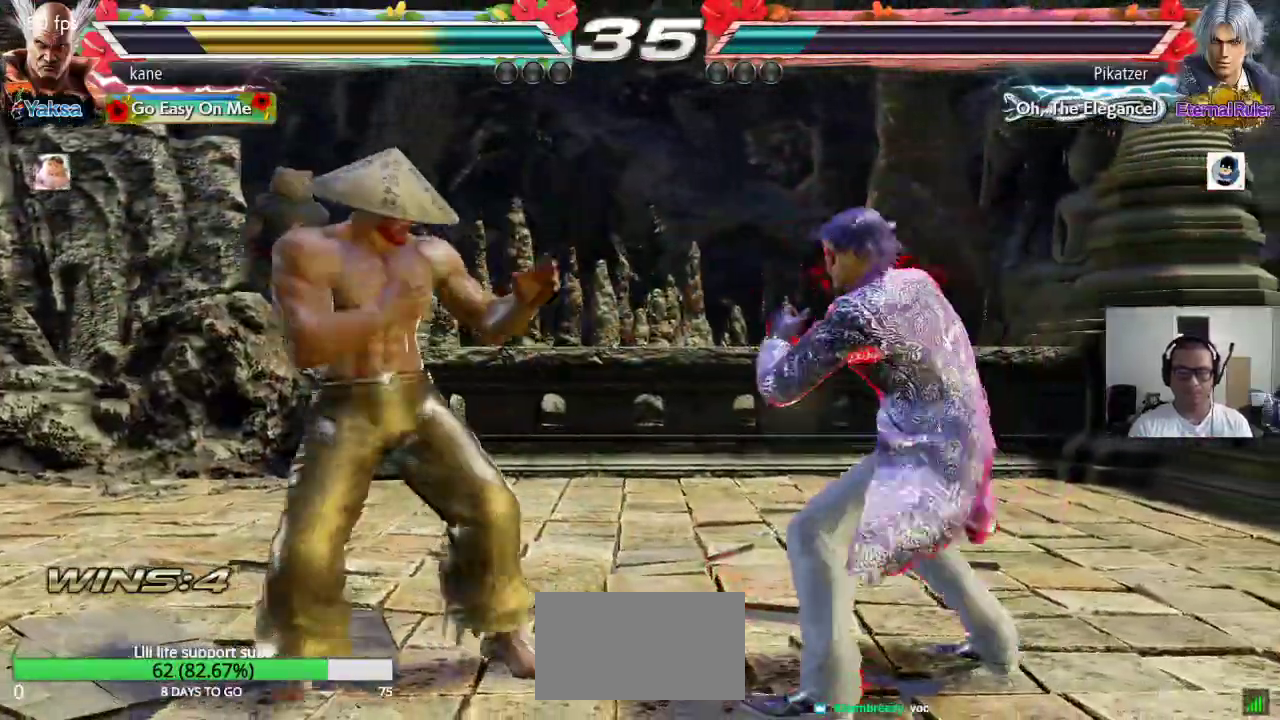
{"dt_ms": 500, "buttons": [], "left_stick": "left"}
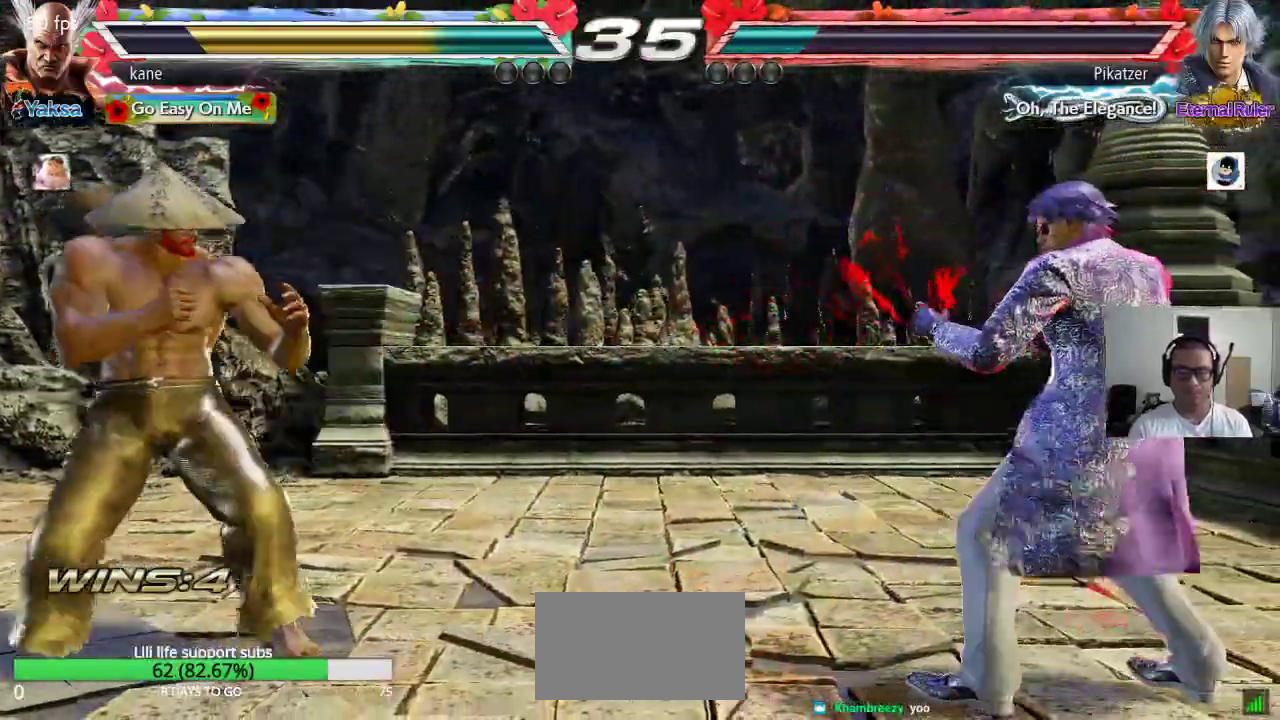
{"dt_ms": 1000, "buttons": ["CIRCLE"], "left_stick": "center", "events": [[67, "left_stick", "center"], [350, "left_stick", "right"], [433, "left_stick", "center"], [517, "left_stick", "up-right"], [533, "CROSS", "down"], [583, "CROSS", "up"], [633, "CIRCLE", "down"], [650, "left_stick", "center"], [717, "CIRCLE", "up"], [867, "CROSS", "down"], [933, "CIRCLE", "down"], [933, "CROSS", "up"]]}
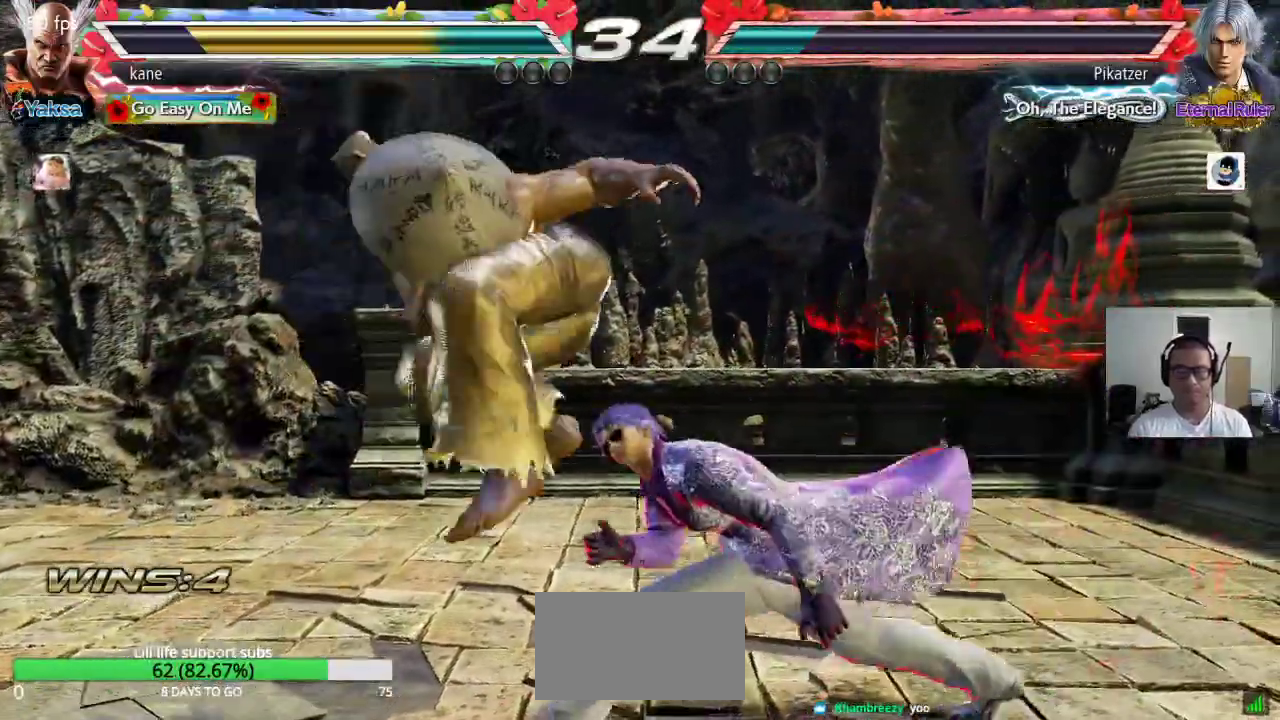
{"dt_ms": 500, "buttons": [], "left_stick": "center", "events": [[33, "CIRCLE", "up"], [33, "CROSS", "down"], [100, "CIRCLE", "down"], [167, "CROSS", "up"], [250, "CIRCLE", "up"]]}
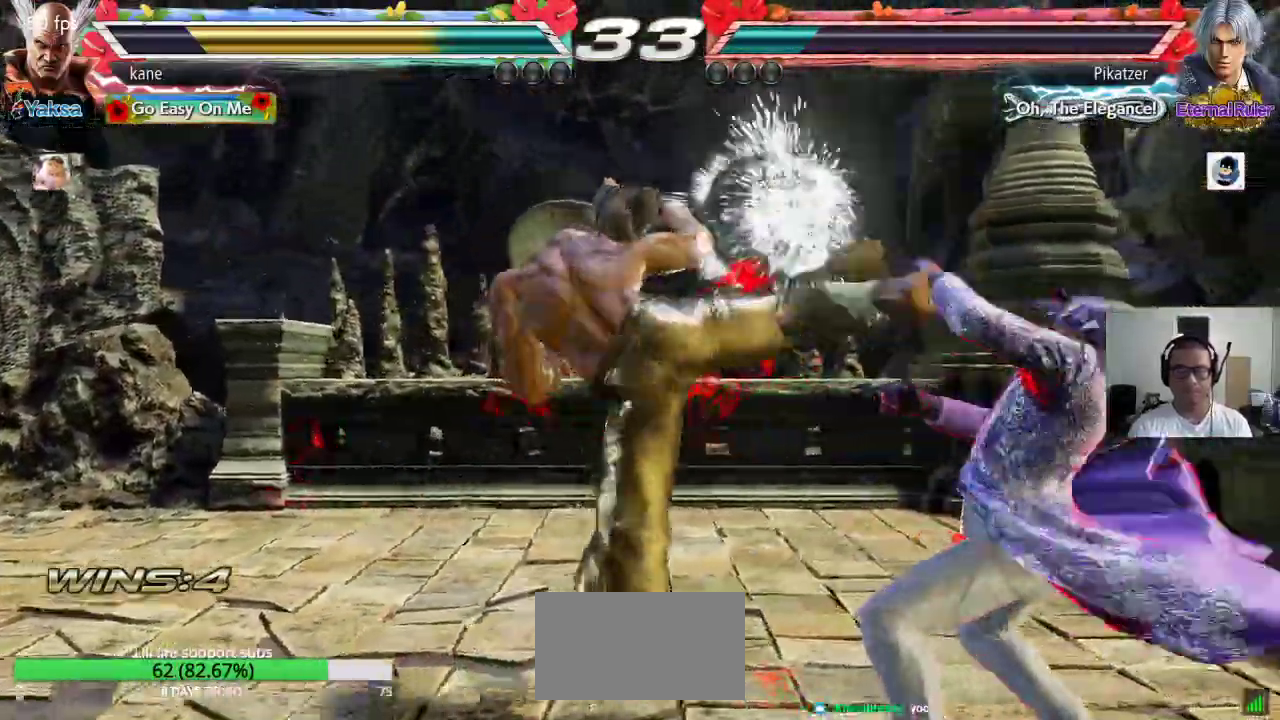
{"dt_ms": 500, "buttons": [], "left_stick": "right", "events": [[283, "left_stick", "right"], [317, "SQUARE", "down"], [383, "SQUARE", "up"], [417, "SQUARE", "down"], [483, "SQUARE", "up"]]}
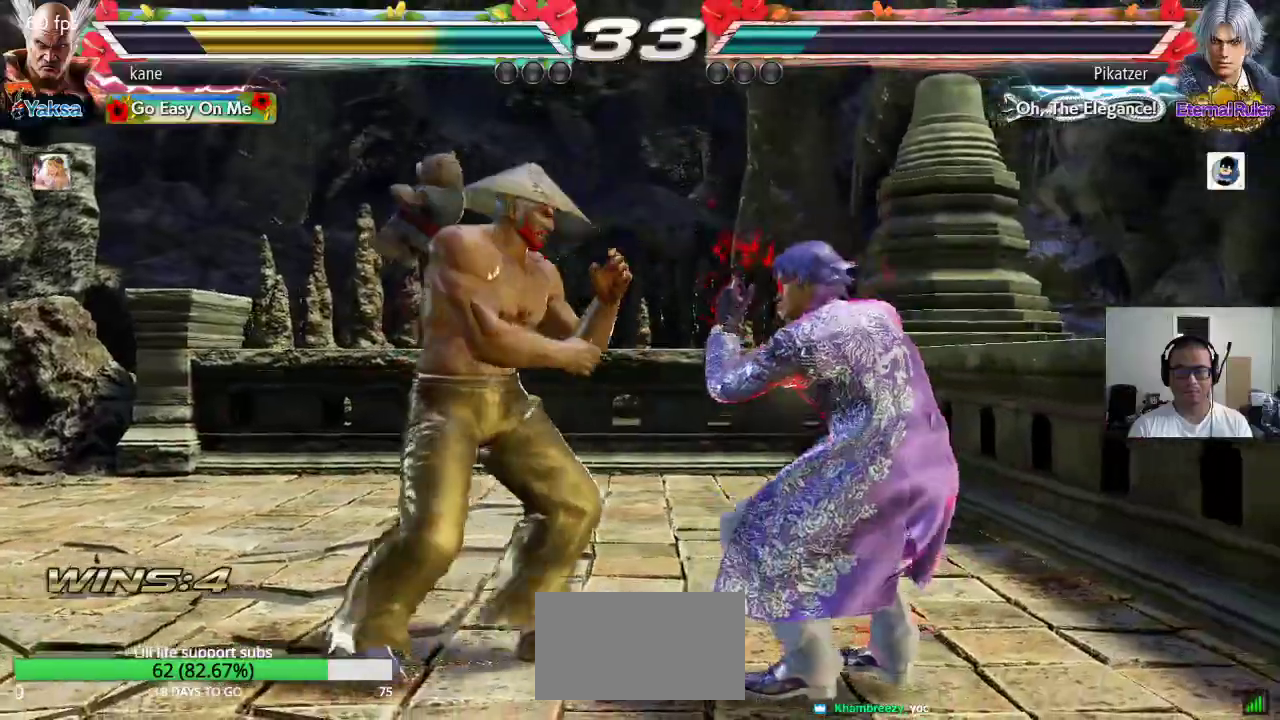
{"dt_ms": 500, "buttons": [], "left_stick": "center", "events": [[17, "SQUARE", "down"], [167, "SQUARE", "up"], [183, "left_stick", "center"]]}
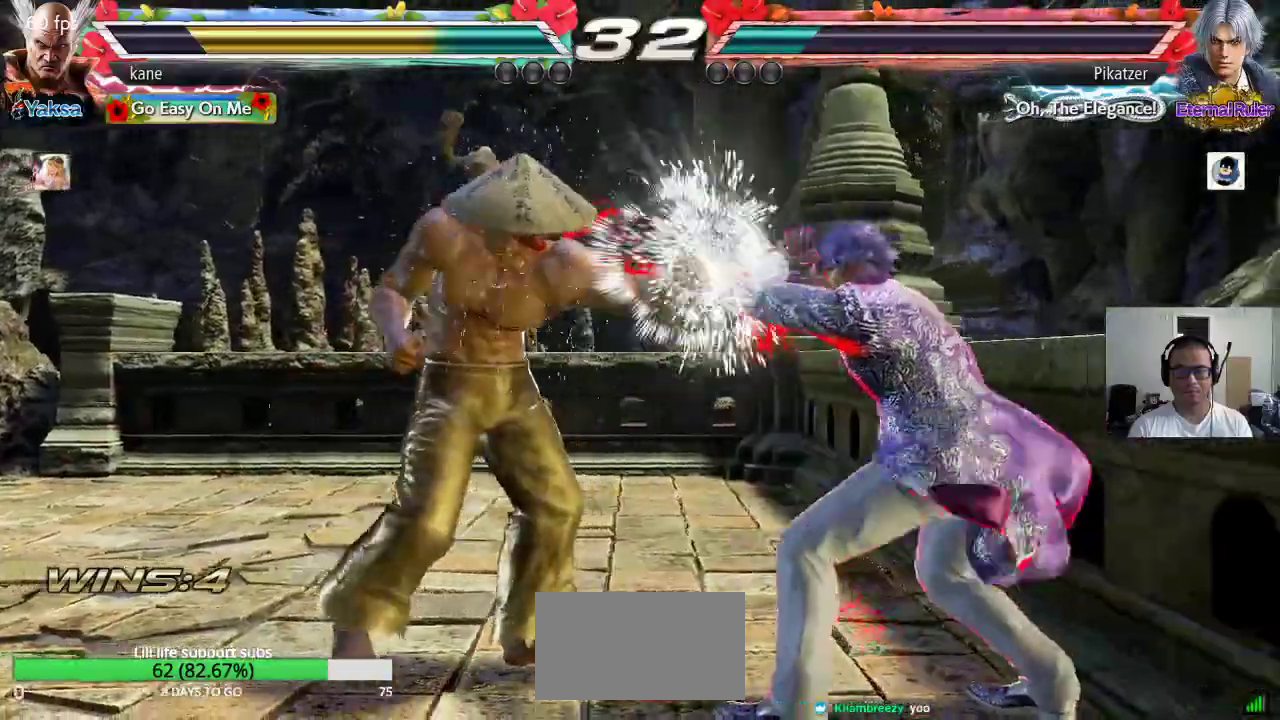
{"dt_ms": 500, "buttons": [], "left_stick": "left", "events": [[17, "left_stick", "down"], [100, "left_stick", "center"], [283, "left_stick", "left"], [350, "left_stick", "center"], [417, "left_stick", "left"]]}
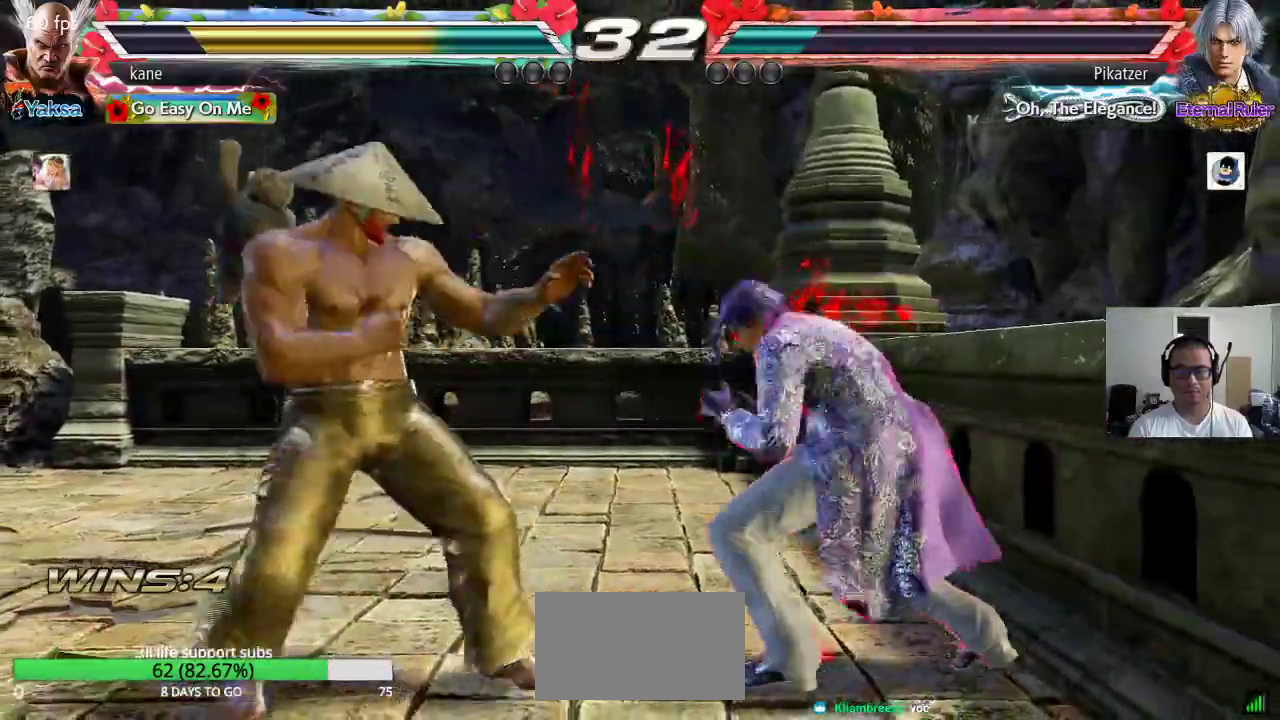
{"dt_ms": 500, "buttons": [], "left_stick": "center"}
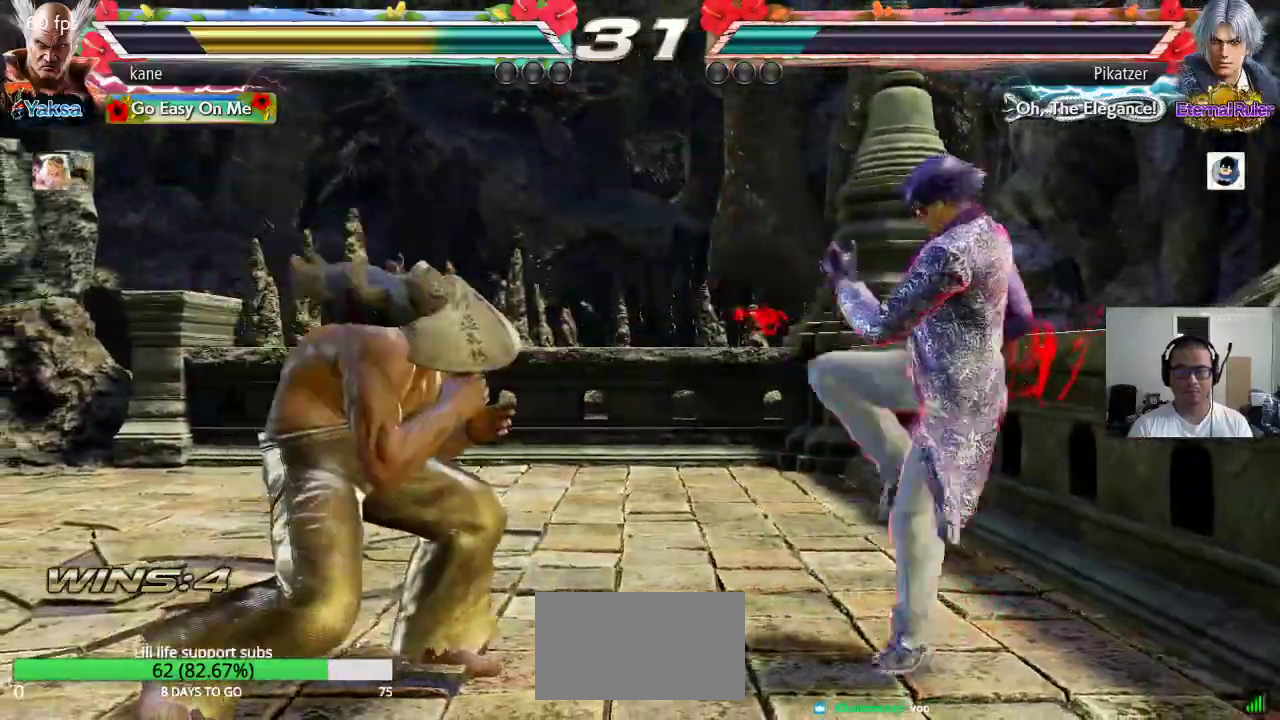
{"dt_ms": 1000, "buttons": [], "left_stick": "center"}
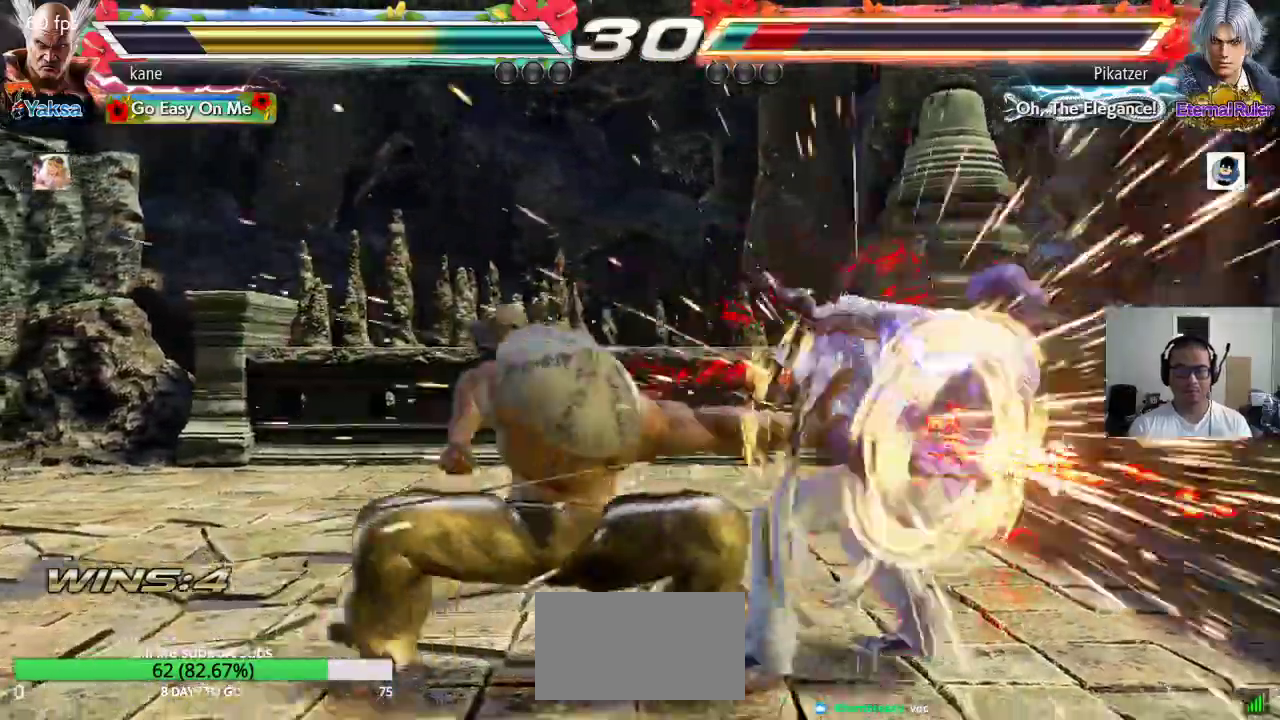
{"dt_ms": 500, "buttons": ["SQUARE", "TRIANGLE"], "left_stick": "down-left", "events": [[333, "left_stick", "down-left"], [367, "SQUARE", "down"], [367, "TRIANGLE", "down"]]}